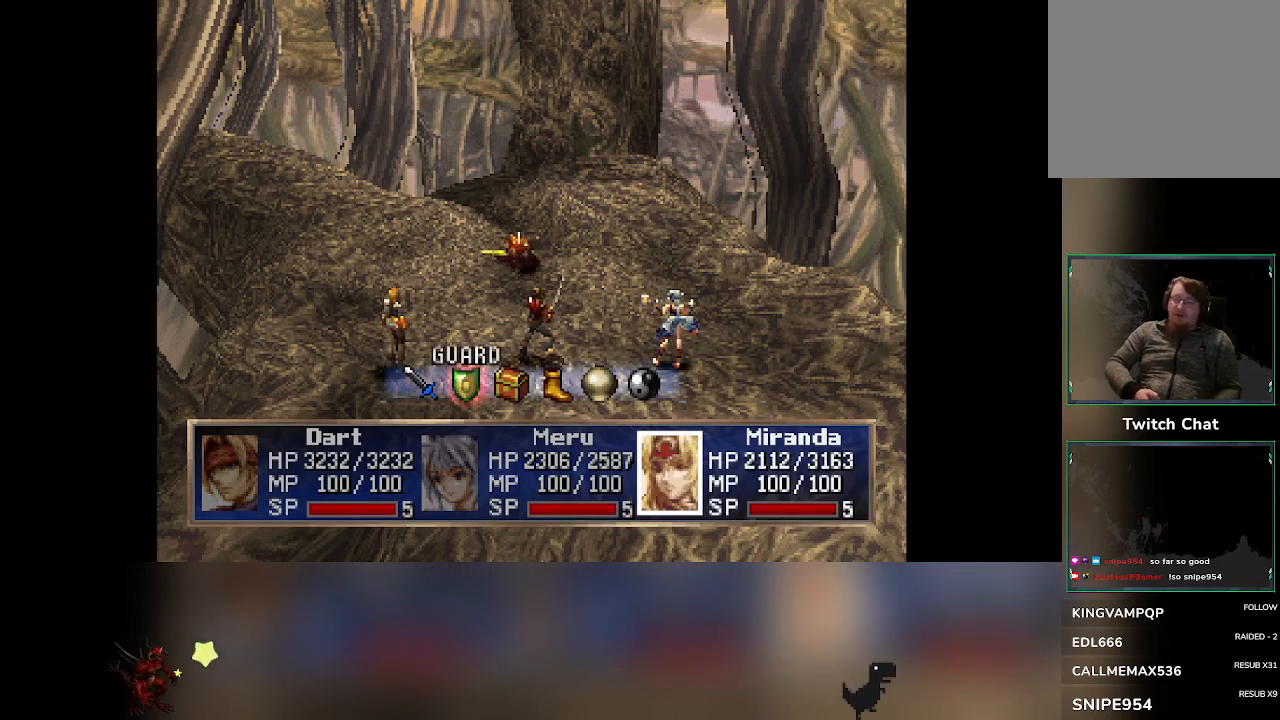
Gameplay with a controller (PlayStation layout); each line is a JSON object with the inputs held at the frame after it. "events" lists button and stick changes between this image and that frame as [ms after this image, input, new state], when the widget could be followed in between. Not read: right_stick.
{"buttons": [], "left_stick": "center", "events": []}
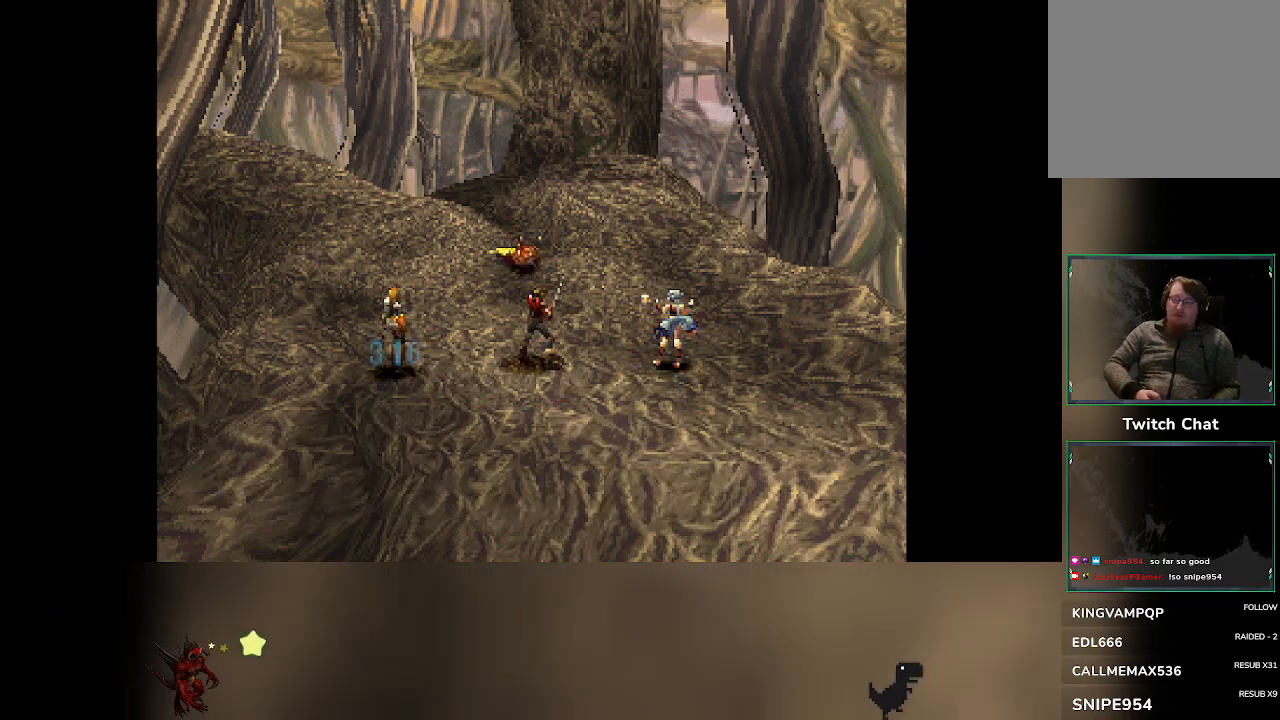
{"buttons": [], "left_stick": "center", "events": []}
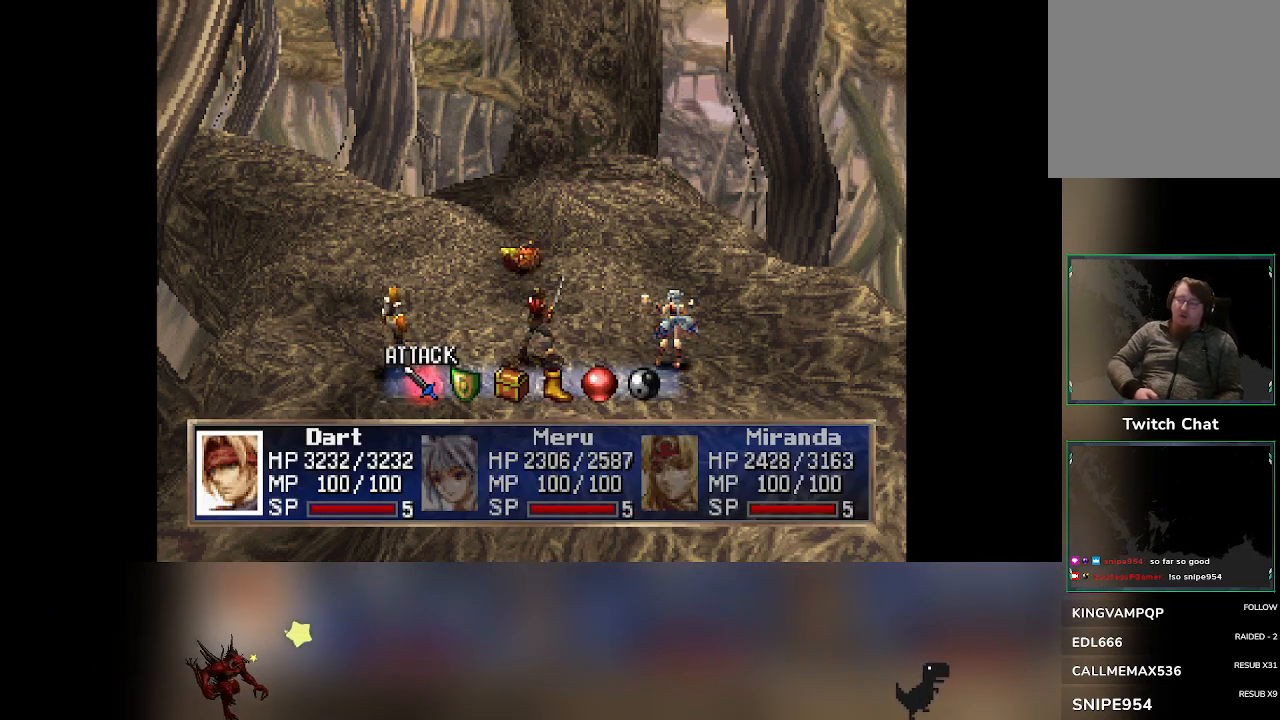
{"buttons": [], "left_stick": "center", "events": [[17, "DPAD_RIGHT", "down"], [50, "DPAD_RIGHT", "up"]]}
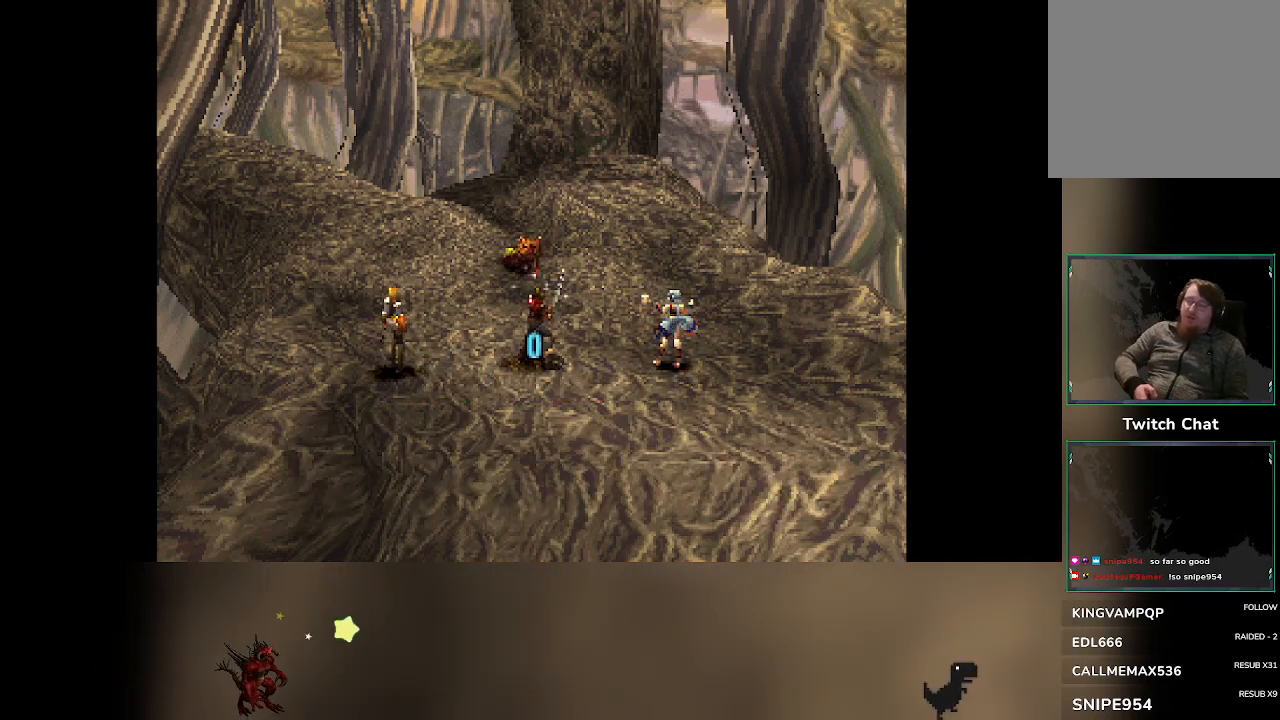
{"buttons": [], "left_stick": "center", "events": []}
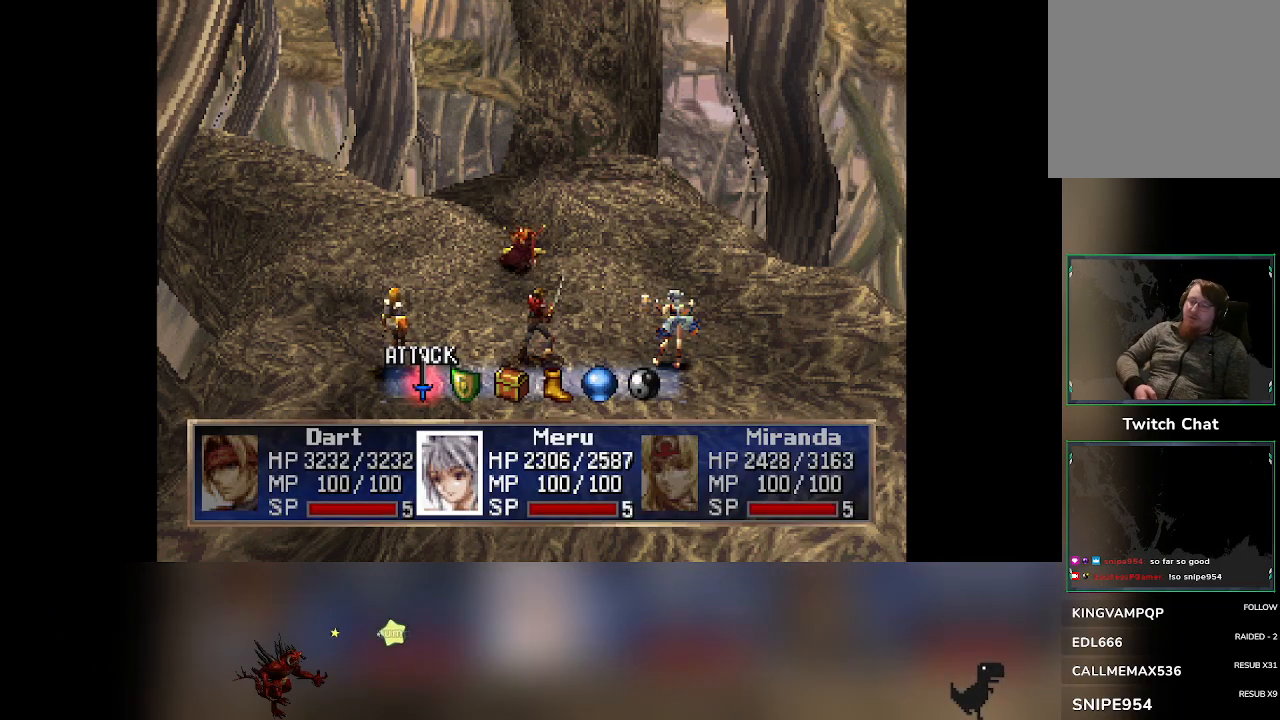
{"buttons": [], "left_stick": "center", "events": [[83, "DPAD_RIGHT", "down"], [133, "DPAD_RIGHT", "up"]]}
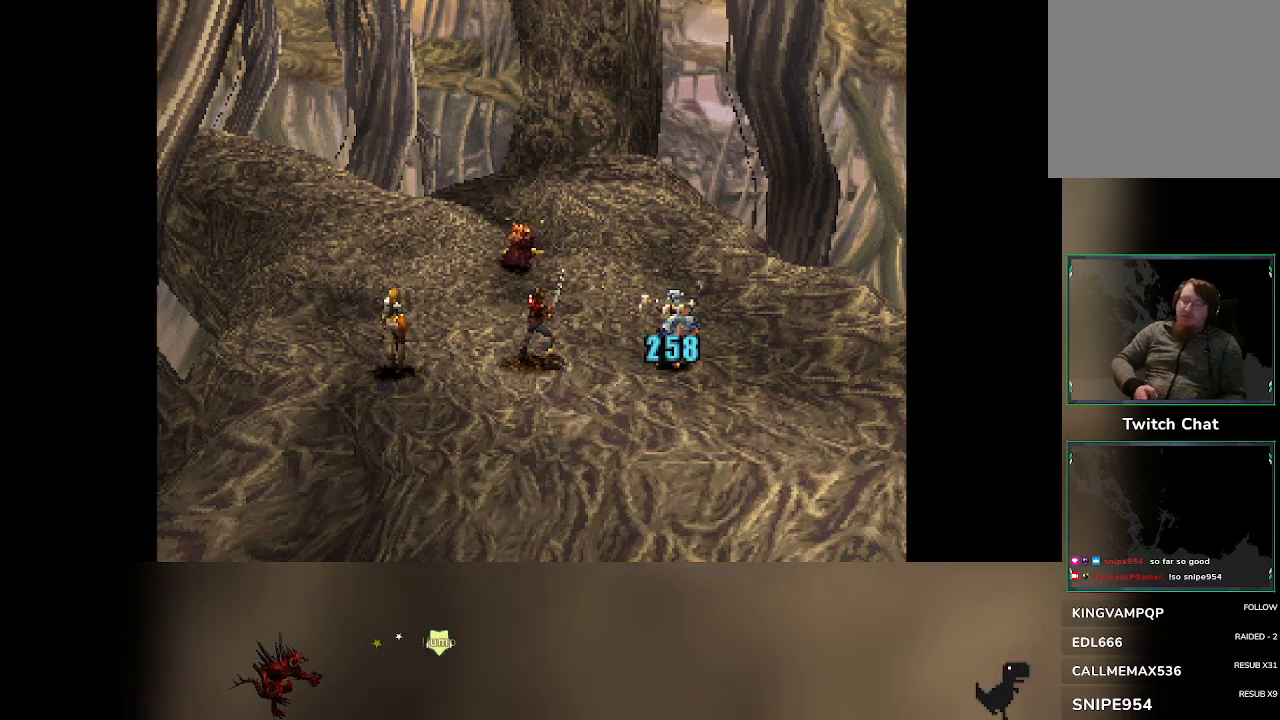
{"buttons": [], "left_stick": "center", "events": []}
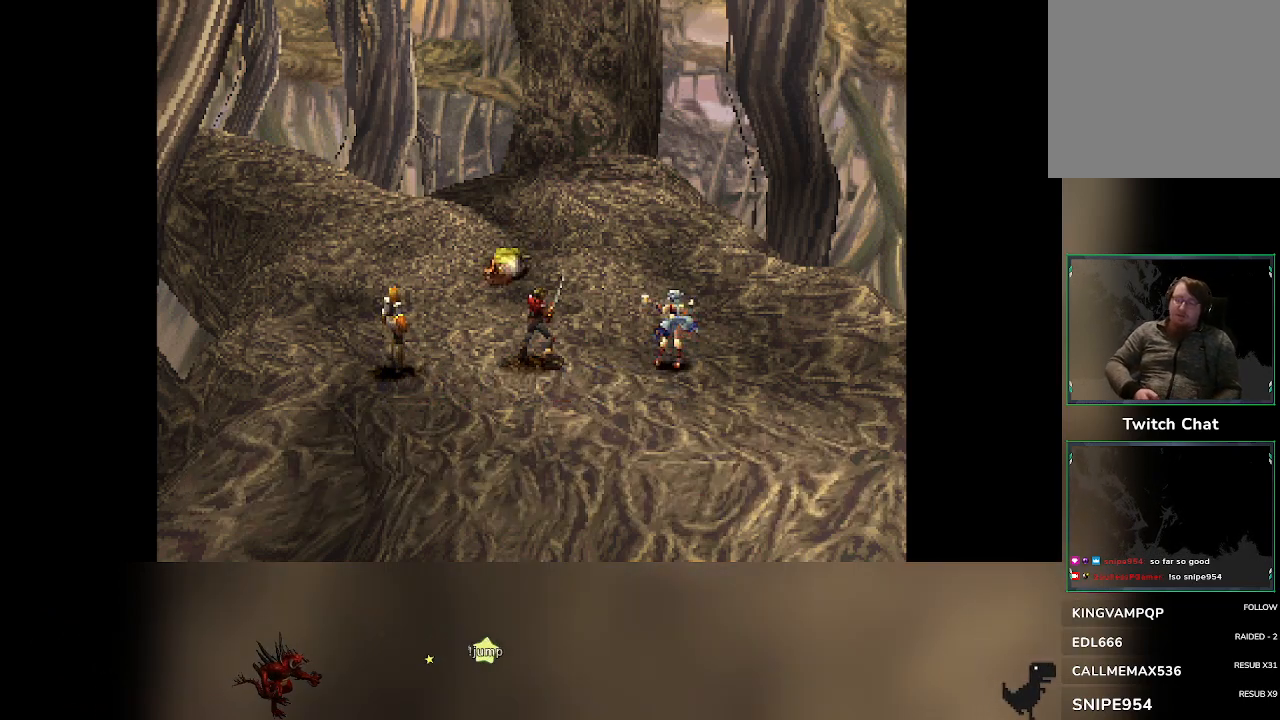
{"buttons": [], "left_stick": "center", "events": []}
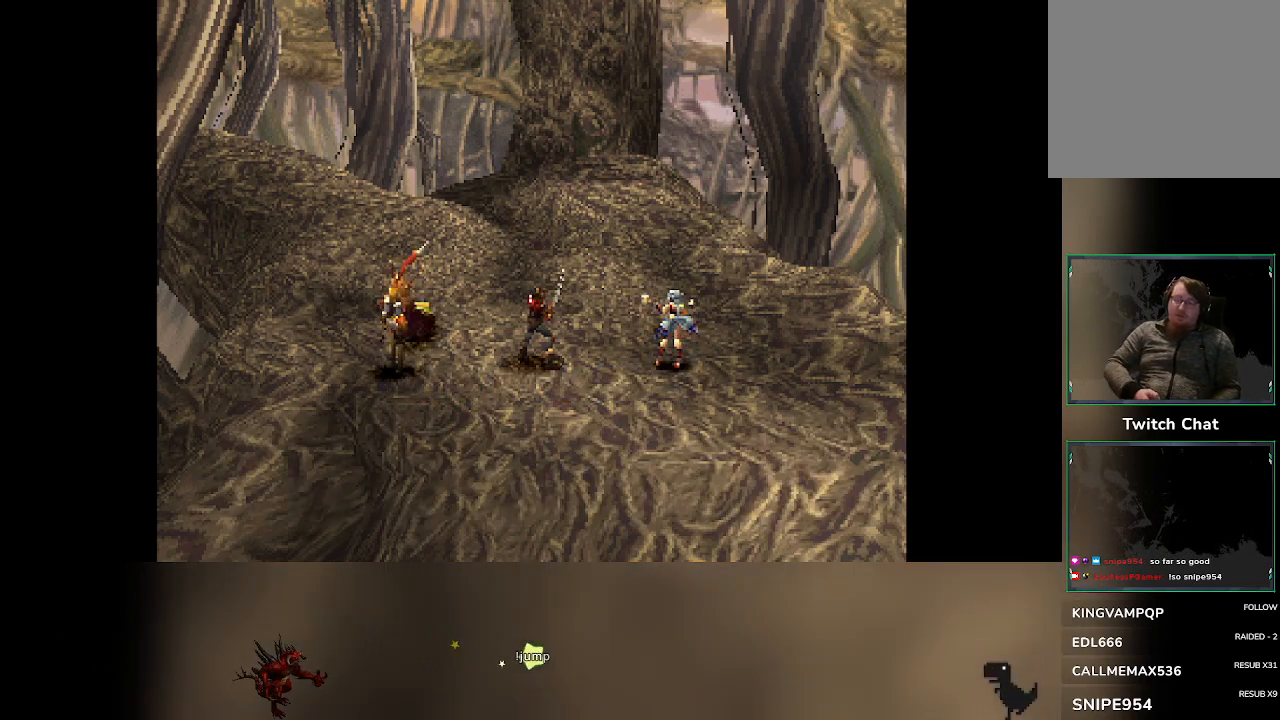
{"buttons": [], "left_stick": "center", "events": []}
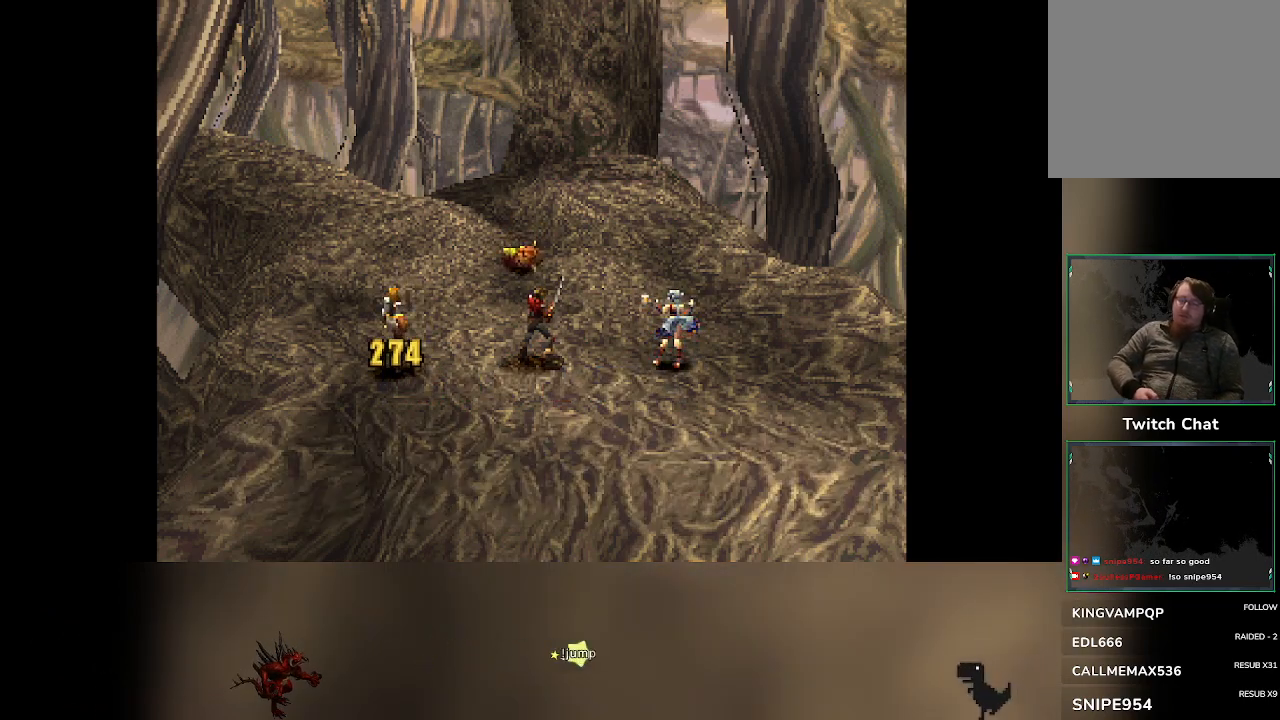
{"buttons": [], "left_stick": "center", "events": []}
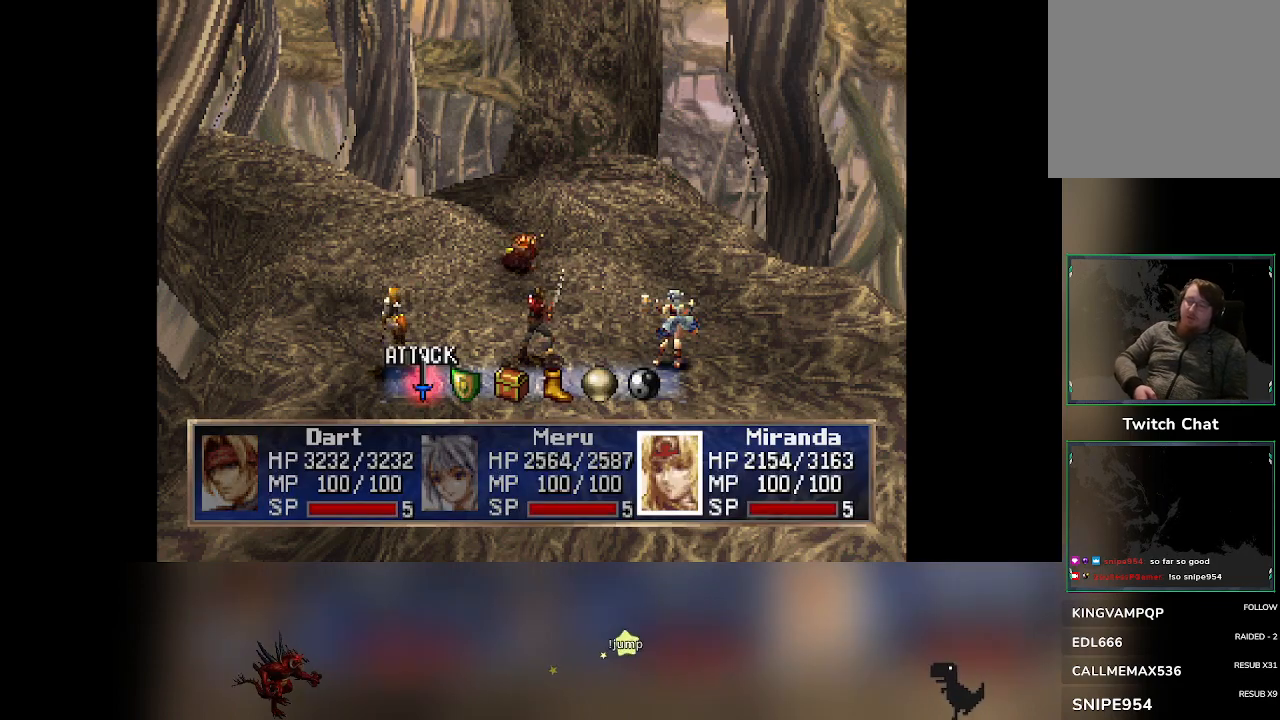
{"buttons": [], "left_stick": "center", "events": [[133, "DPAD_RIGHT", "down"], [183, "DPAD_RIGHT", "up"]]}
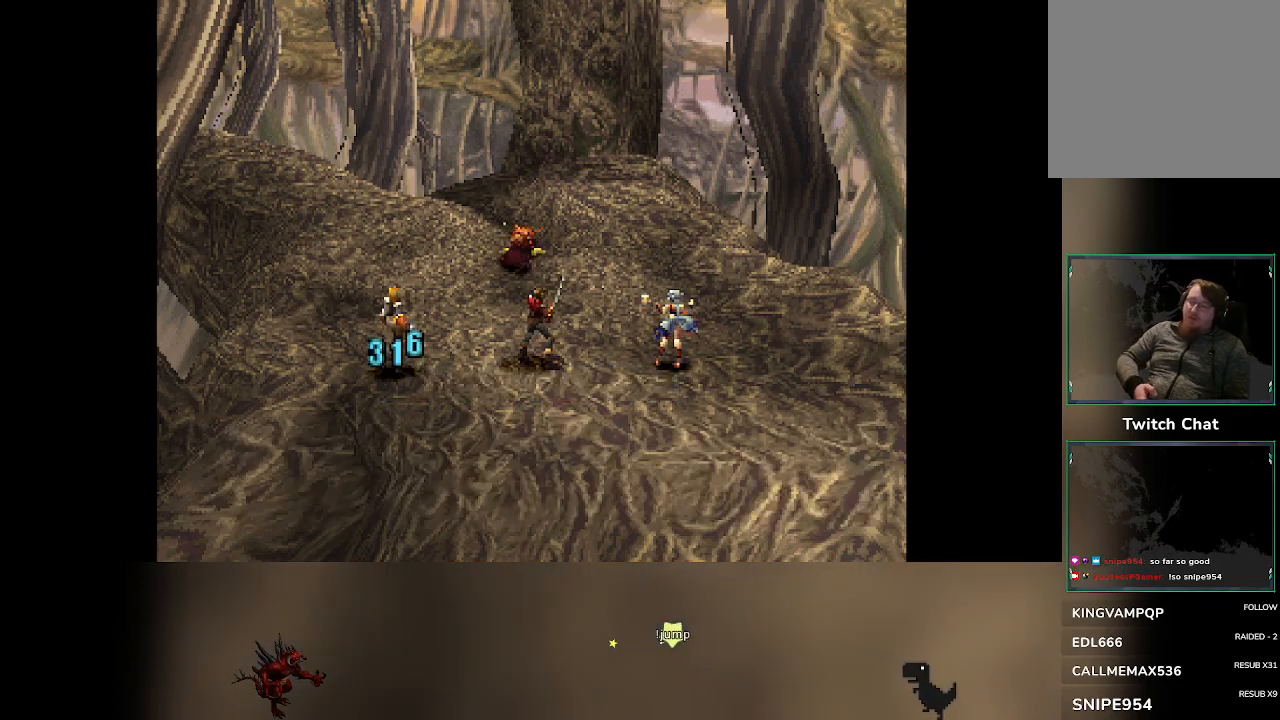
{"buttons": [], "left_stick": "center", "events": []}
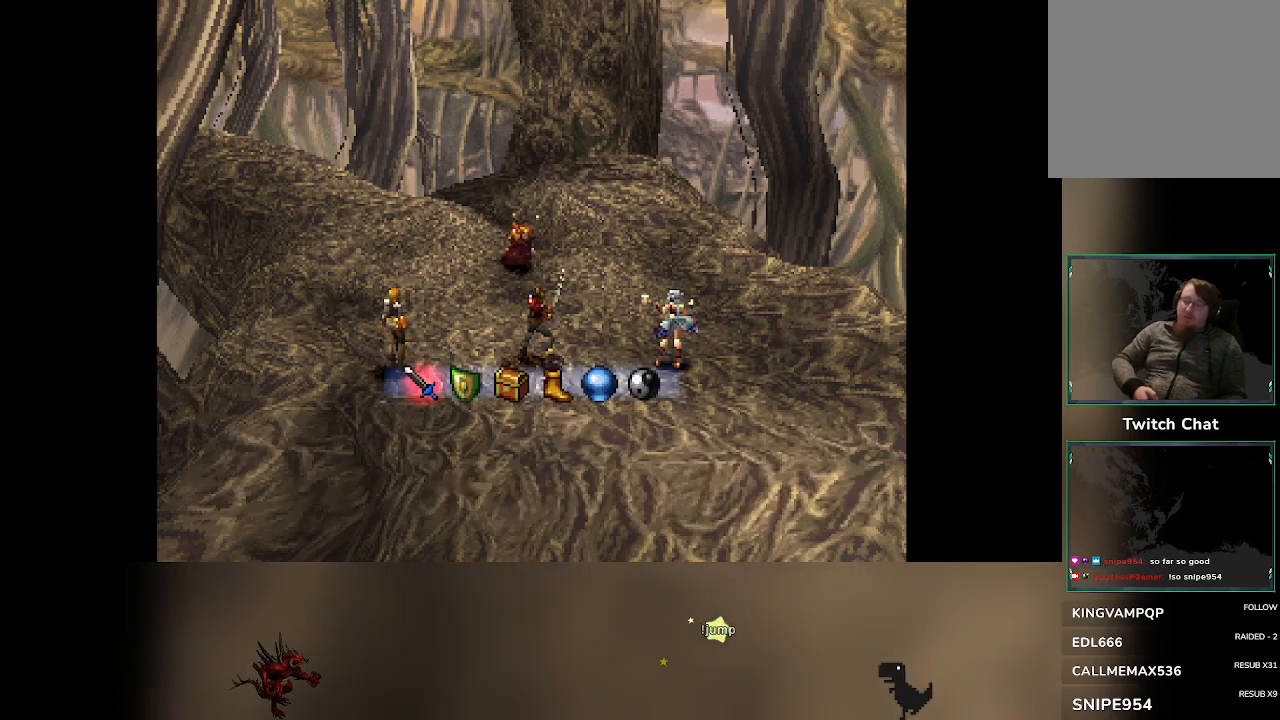
{"buttons": [], "left_stick": "center", "events": [[300, "DPAD_RIGHT", "down"], [333, "DPAD_RIGHT", "up"]]}
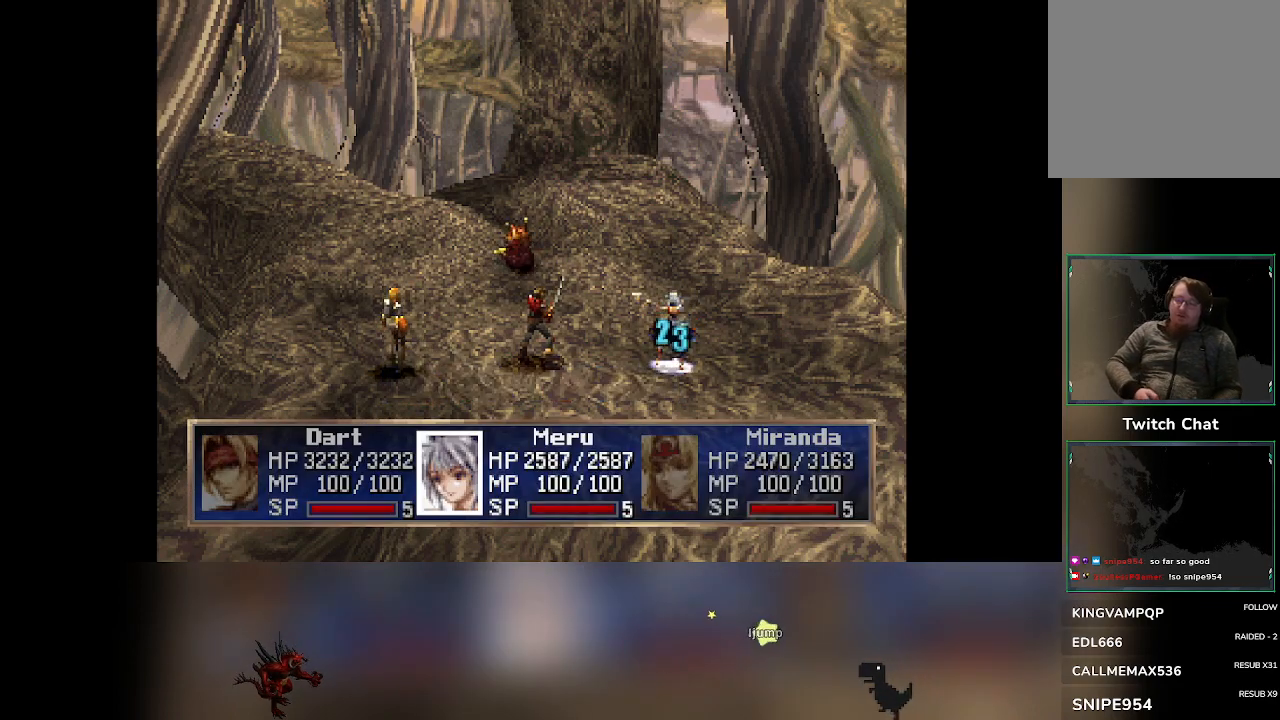
{"buttons": [], "left_stick": "center", "events": []}
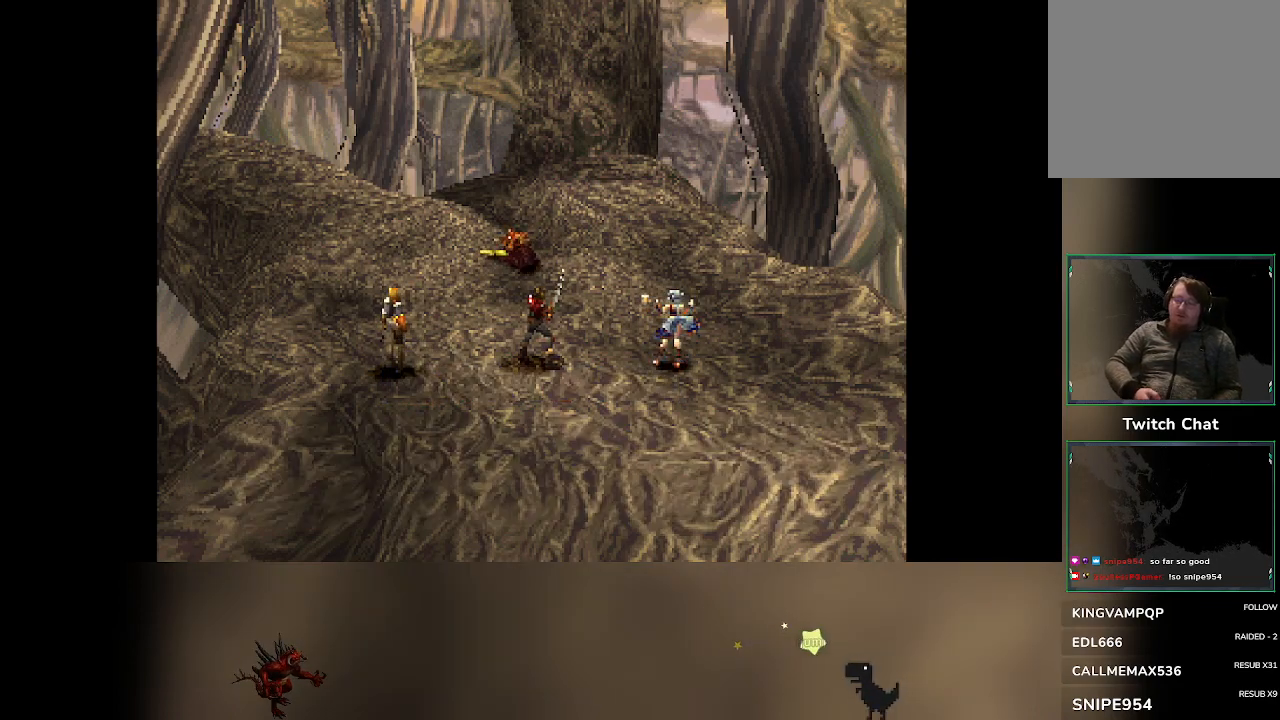
{"buttons": [], "left_stick": "center", "events": [[350, "DPAD_RIGHT", "down"], [400, "DPAD_RIGHT", "up"]]}
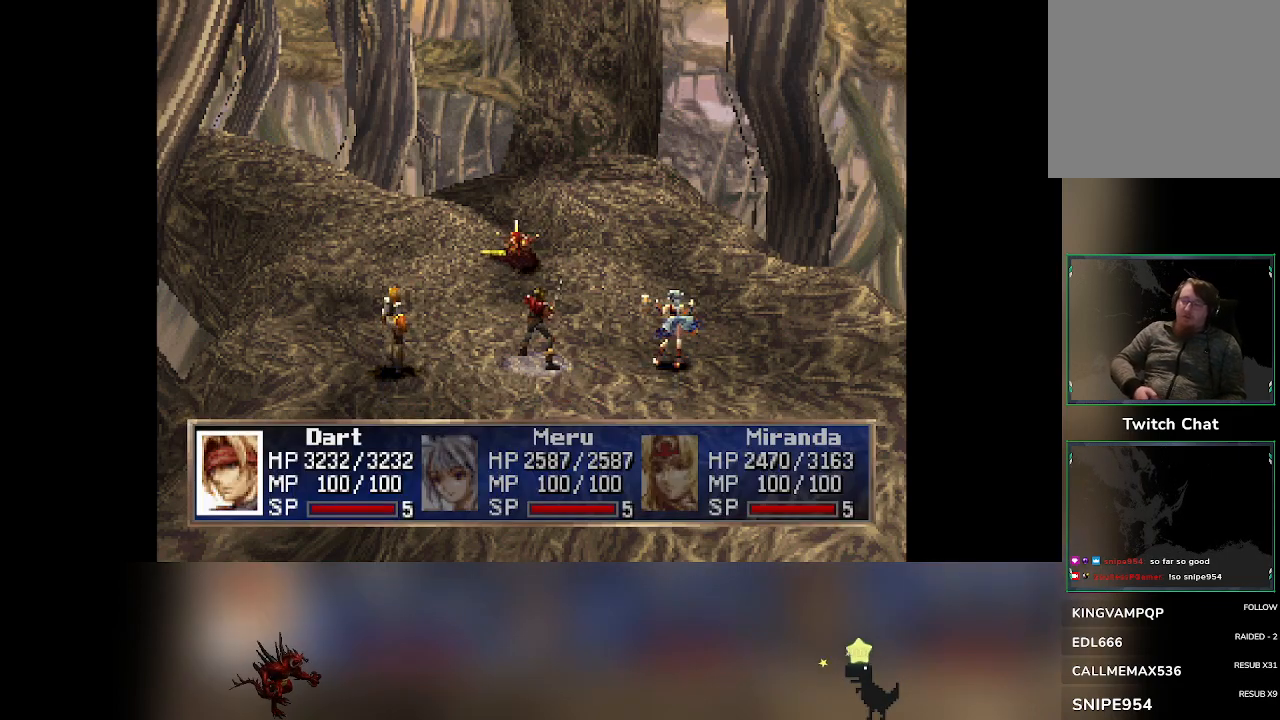
{"buttons": [], "left_stick": "center", "events": []}
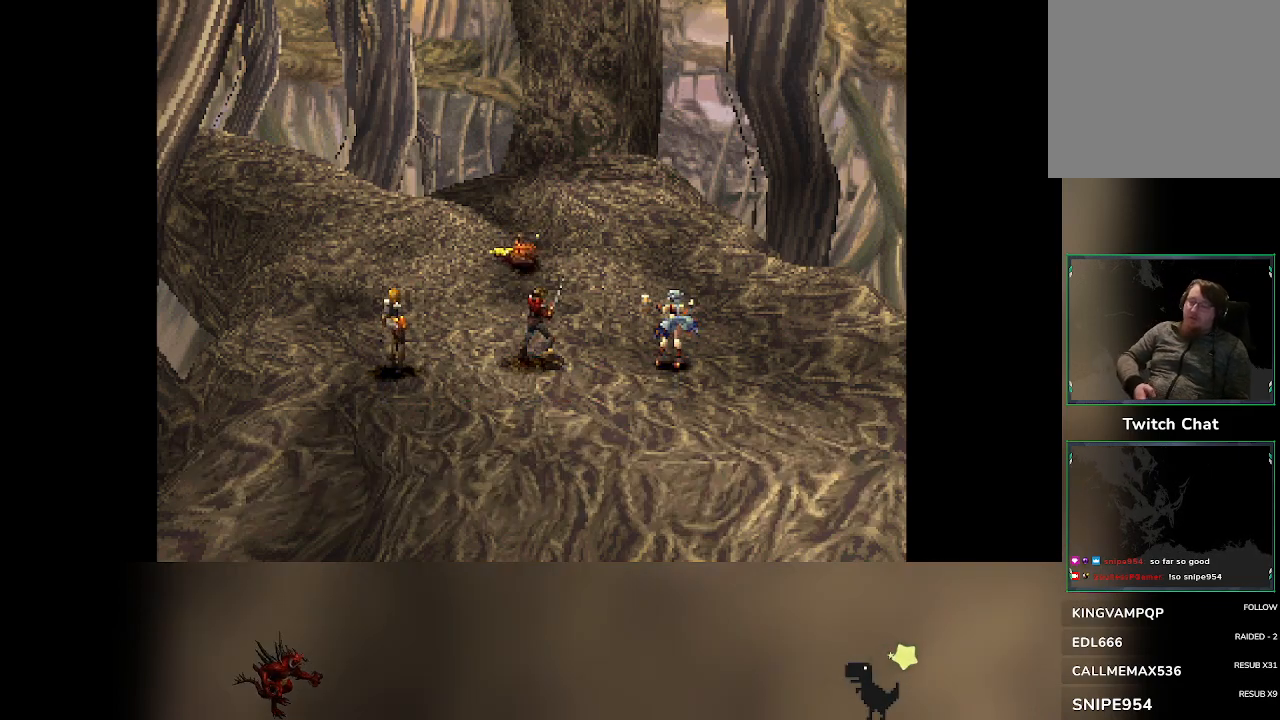
{"buttons": [], "left_stick": "center", "events": []}
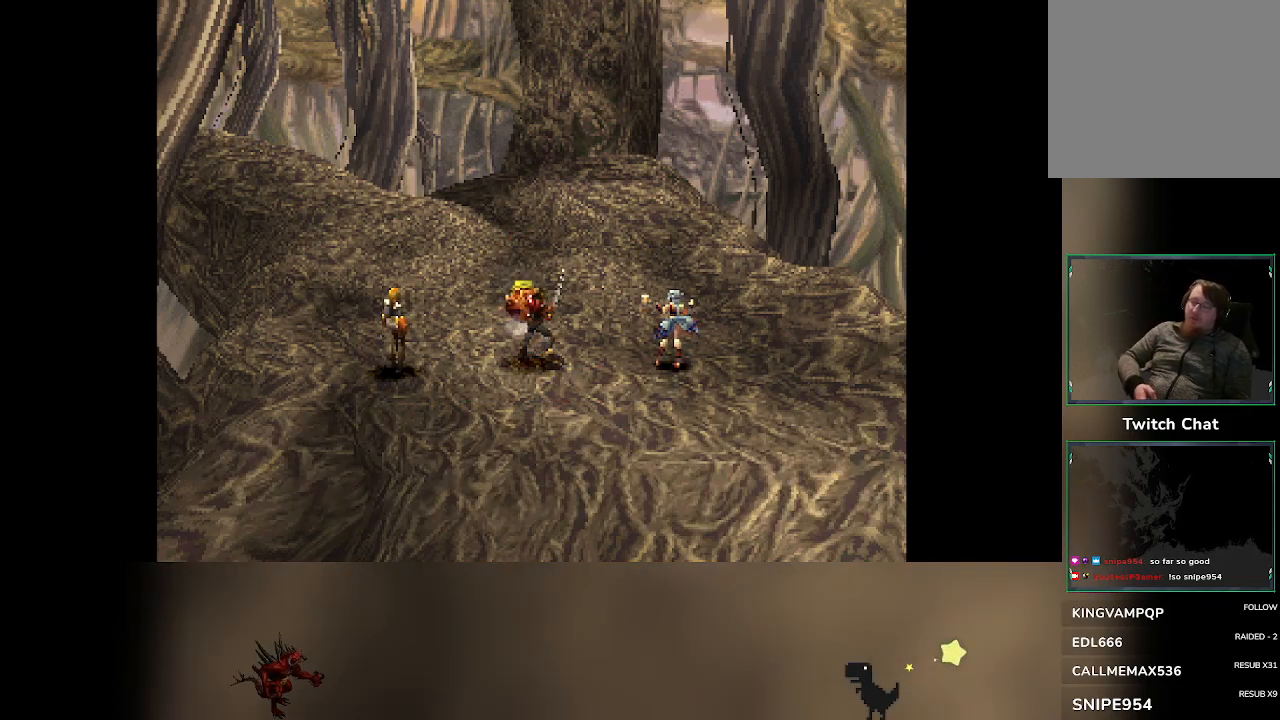
{"buttons": [], "left_stick": "center", "events": []}
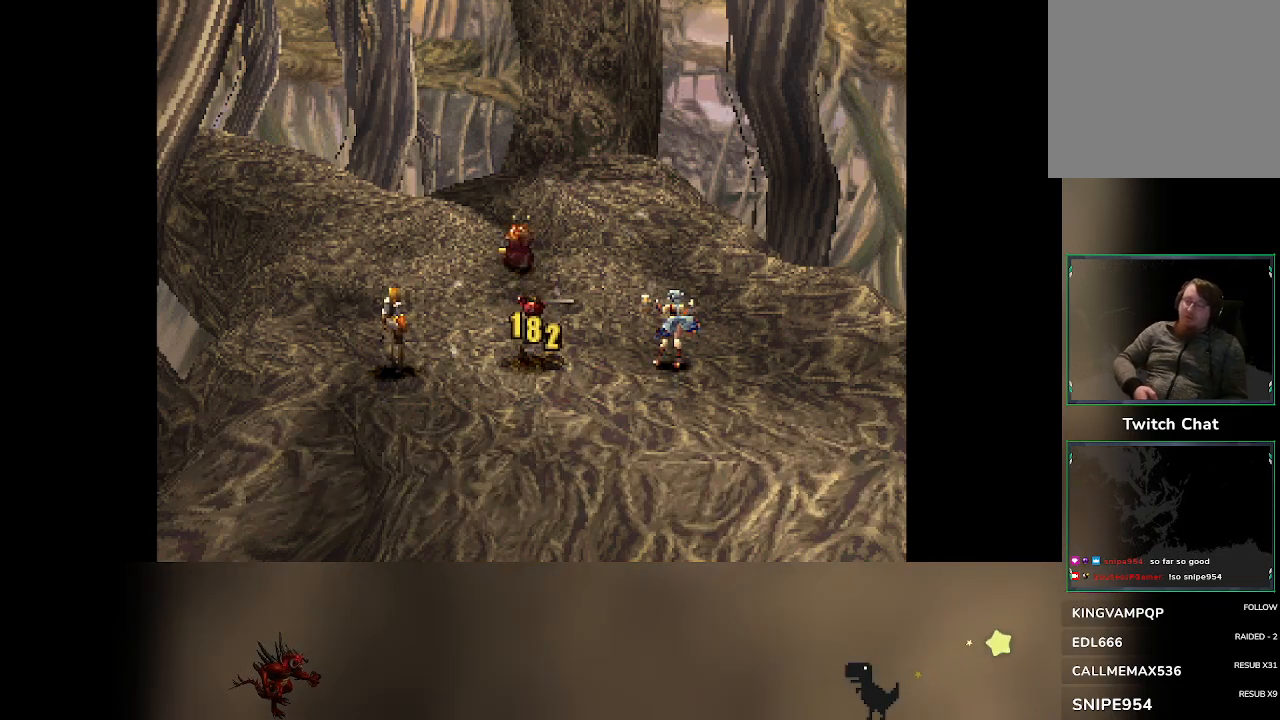
{"buttons": [], "left_stick": "center", "events": []}
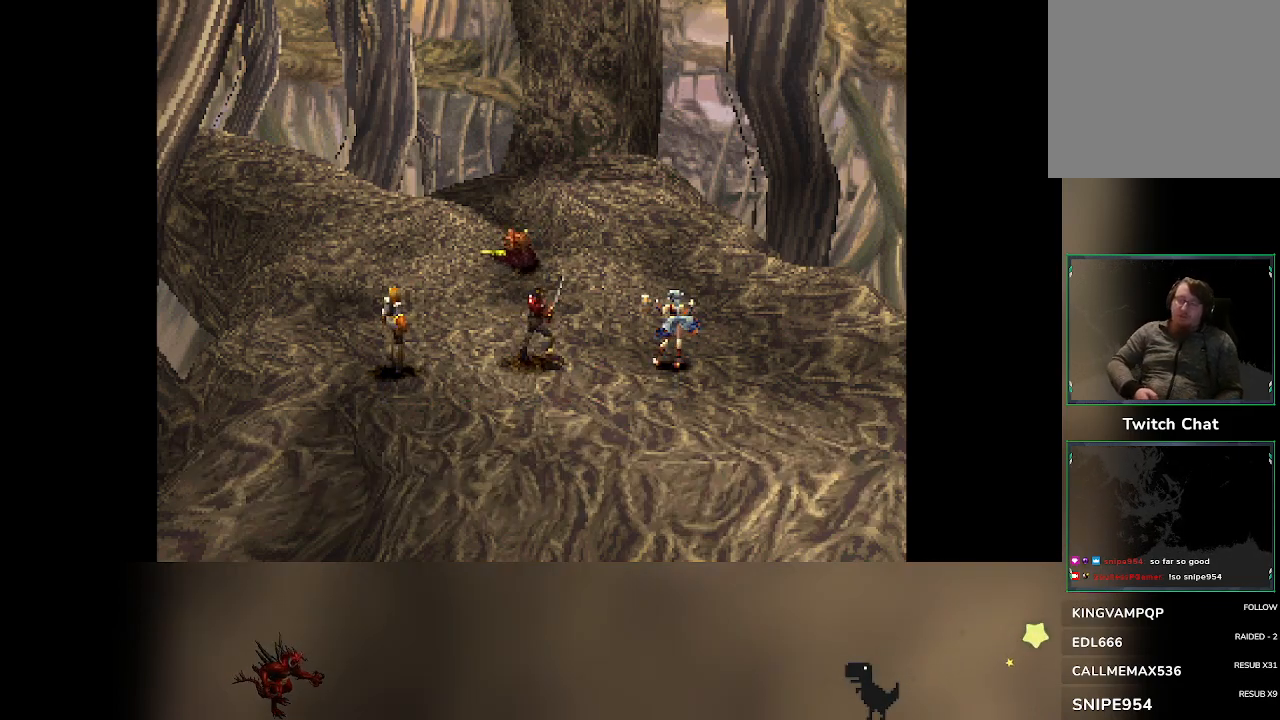
{"buttons": [], "left_stick": "center", "events": [[367, "DPAD_RIGHT", "down"], [400, "DPAD_RIGHT", "up"]]}
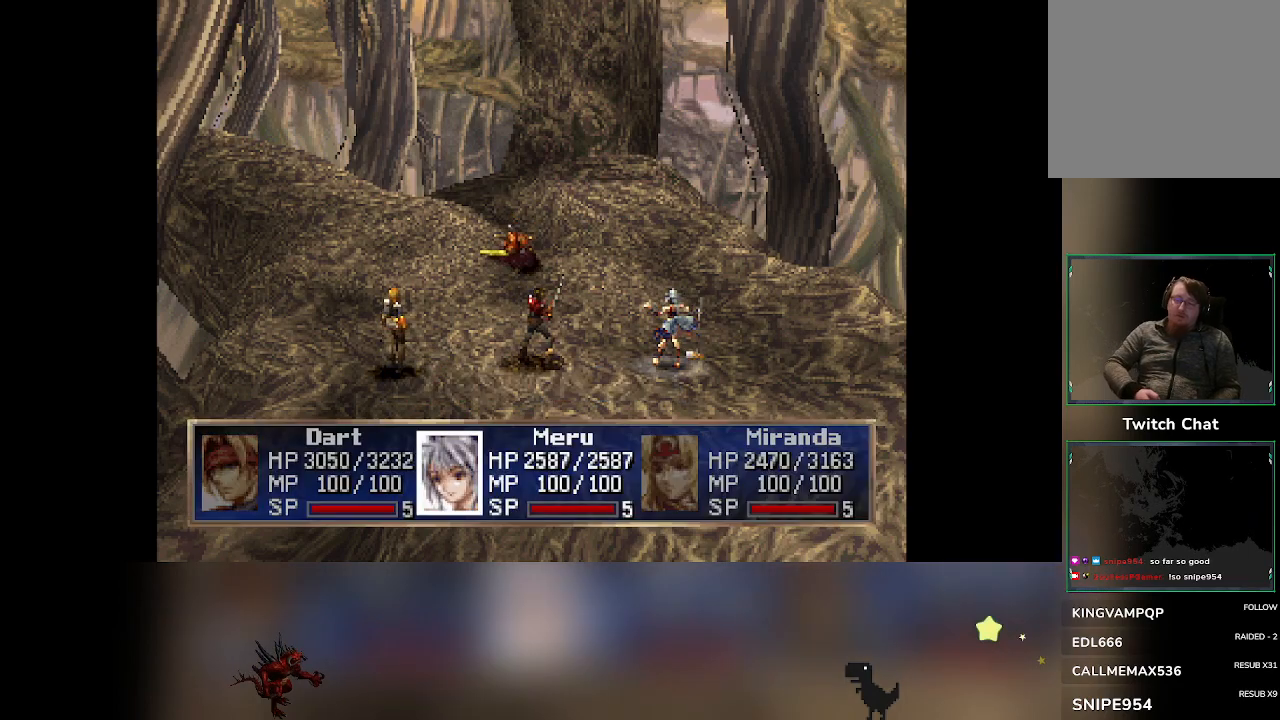
{"buttons": [], "left_stick": "center", "events": []}
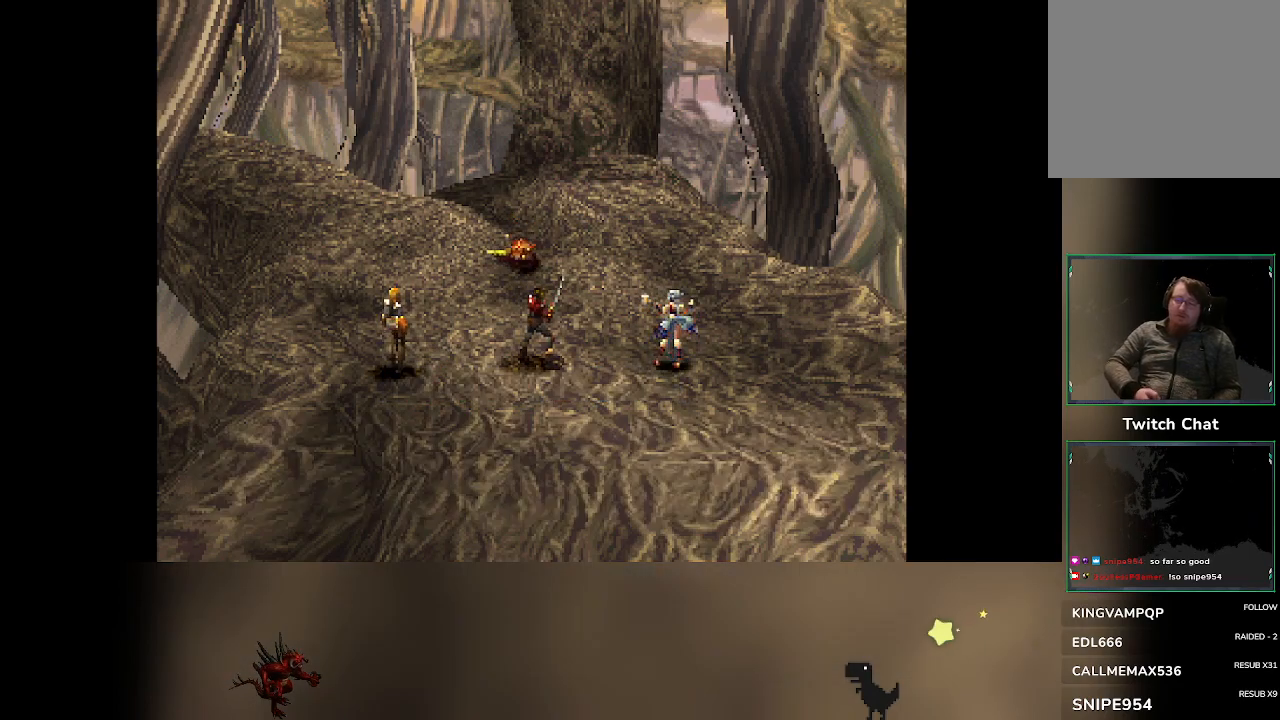
{"buttons": [], "left_stick": "center", "events": []}
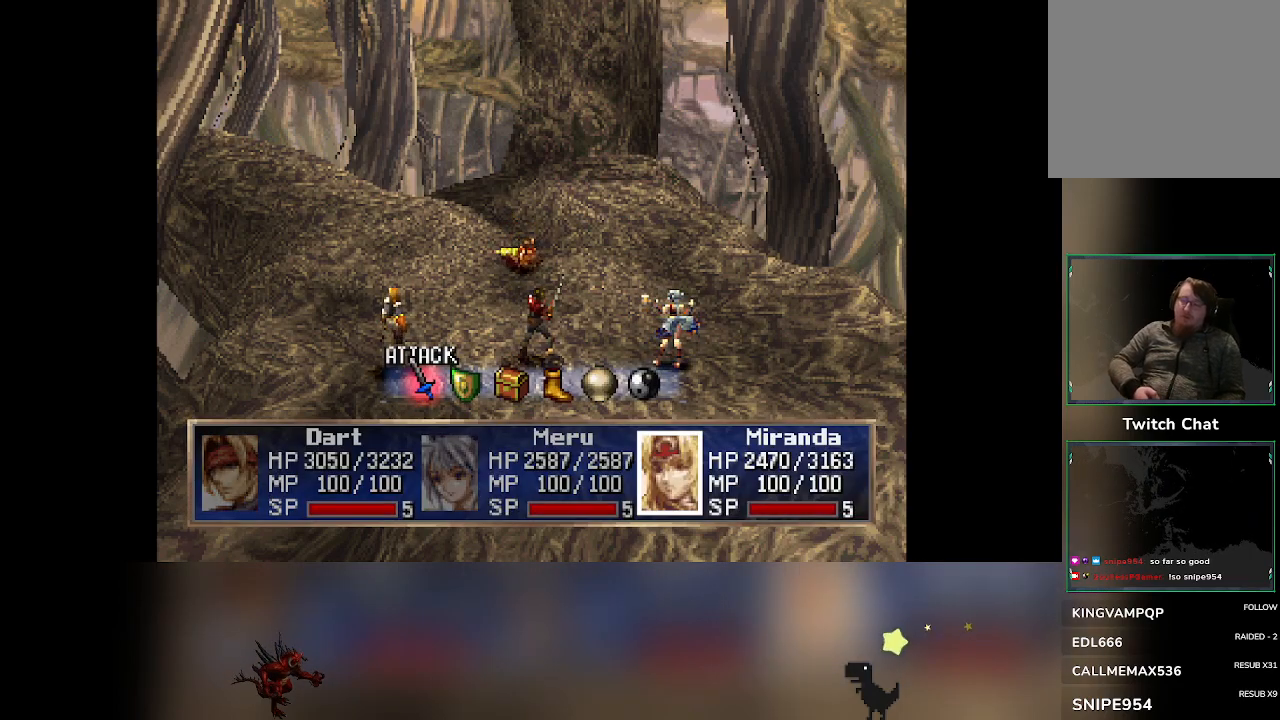
{"buttons": [], "left_stick": "center", "events": [[100, "DPAD_RIGHT", "down"], [150, "DPAD_RIGHT", "up"]]}
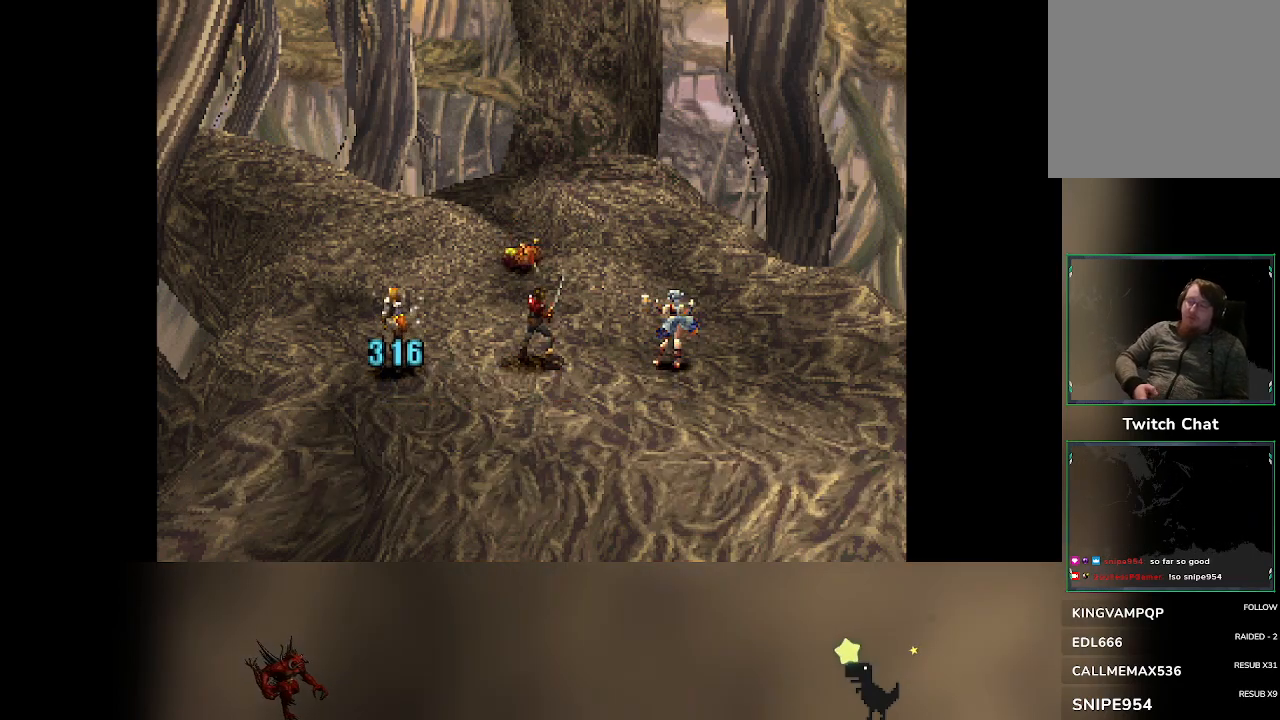
{"buttons": [], "left_stick": "center", "events": []}
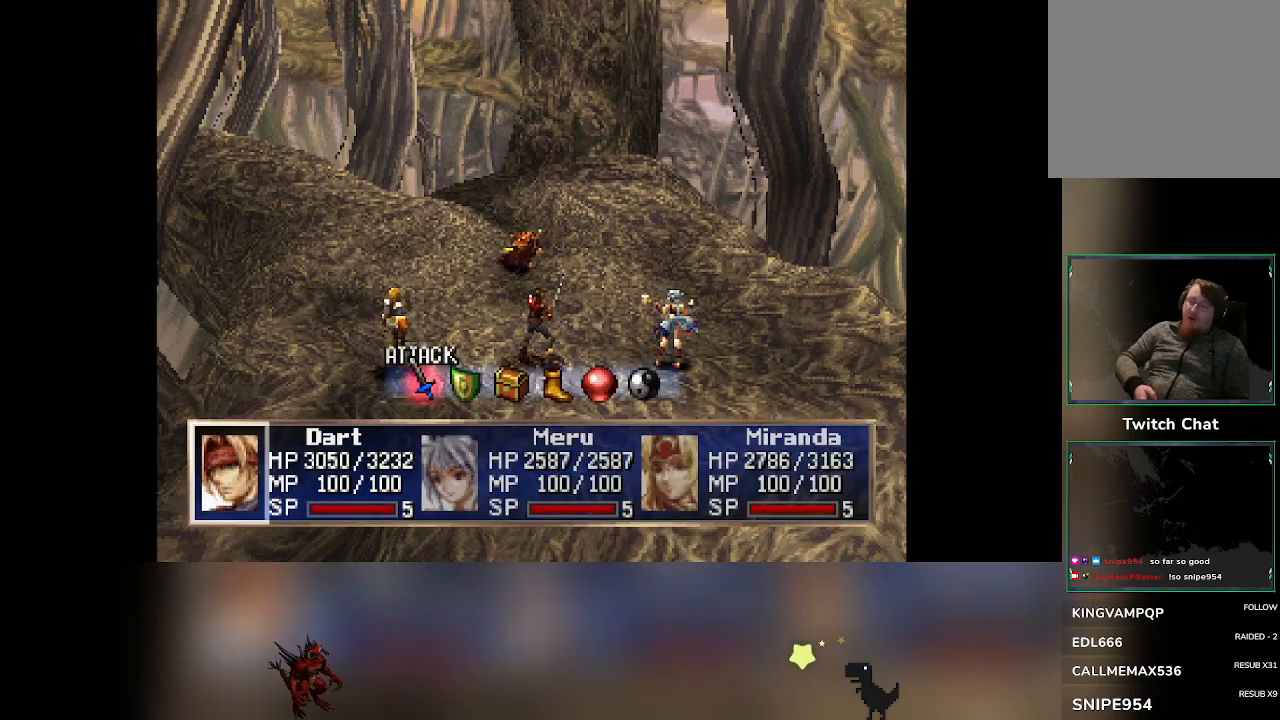
{"buttons": [], "left_stick": "center", "events": [[217, "DPAD_RIGHT", "down"], [250, "DPAD_RIGHT", "up"]]}